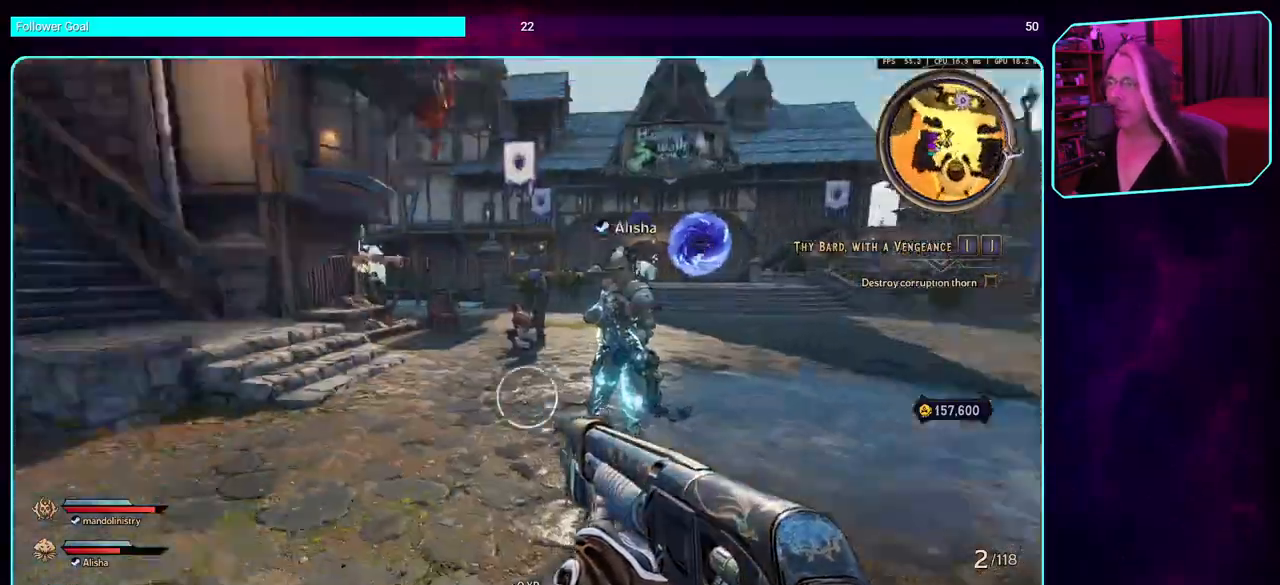
Gameplay with keyboard and mouse; each line is a JSON object with the keys and mouse buttons held at the frame after it. "events" lists presses ("down") and releases ("up") of "a", "ctrl", "d", "e", "q", "s", "shift", "space", "w", "mouse_left", "mouse_wheel", "mouse_right" and "mouse_mb4" between this image and that frame as [ms after this image, input, new state], when the widget could be followed in between. "mouse_left", "mouse_wheel", "mouse_right", "mouse_mb4" = the "left", "wheel", "right", "mb4" buttons of the "mouse" list. No other keys are recorded. "wheel" means that the mouse wheel is clicked or scrolled. Mouse movement is not recorded. Not read: mouse_mb5.
{"keys": ["w"], "mouse": [], "events": [[167, "w", "down"]]}
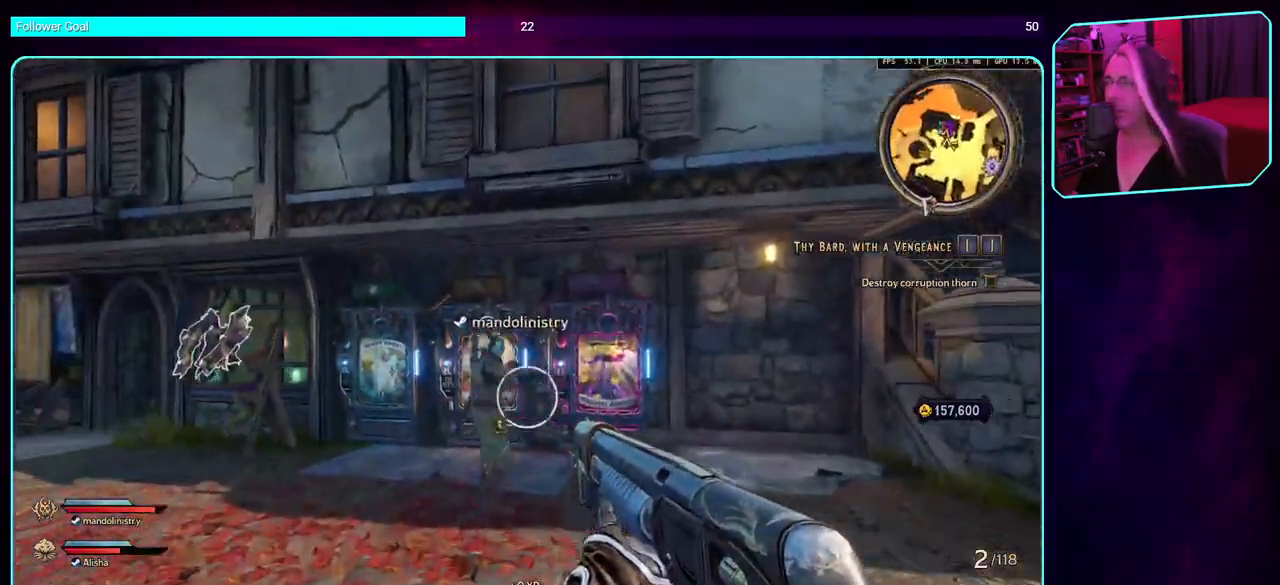
{"keys": ["w"], "mouse": [], "events": [[284, "a", "down"], [484, "a", "up"]]}
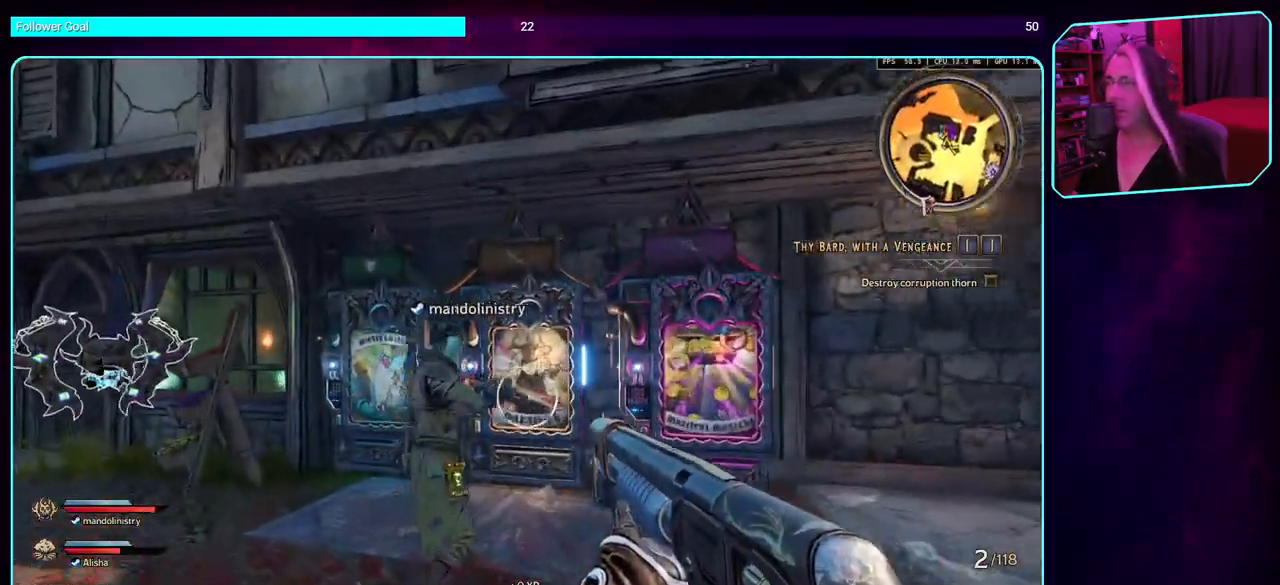
{"keys": ["w"], "mouse": [], "events": []}
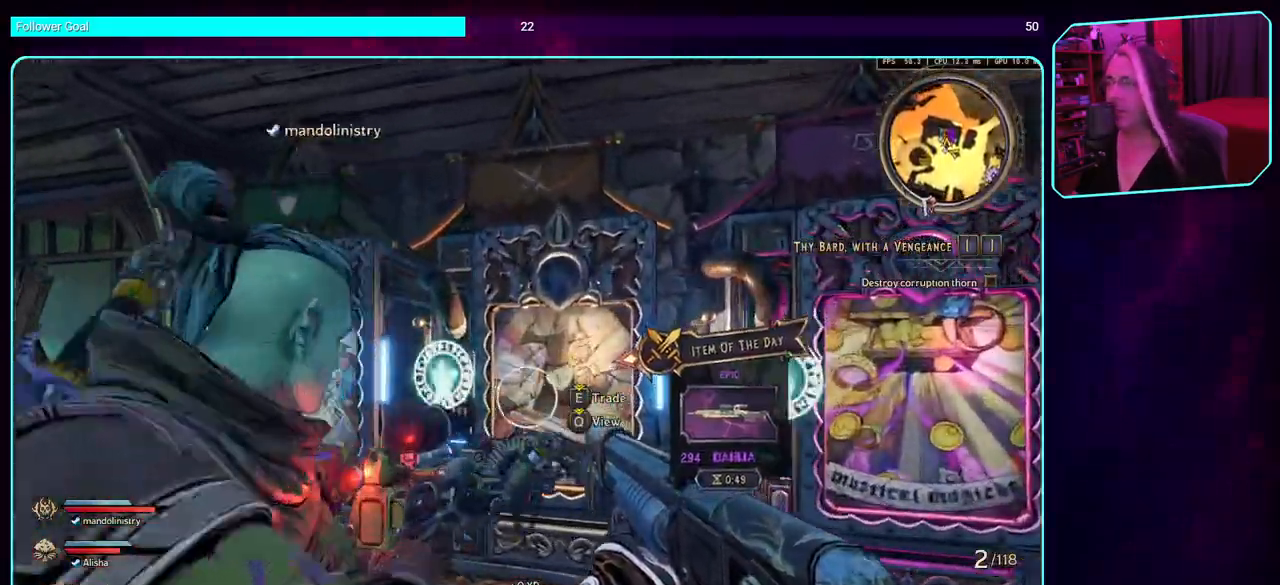
{"keys": ["d"], "mouse": [], "events": [[167, "w", "up"], [317, "d", "down"]]}
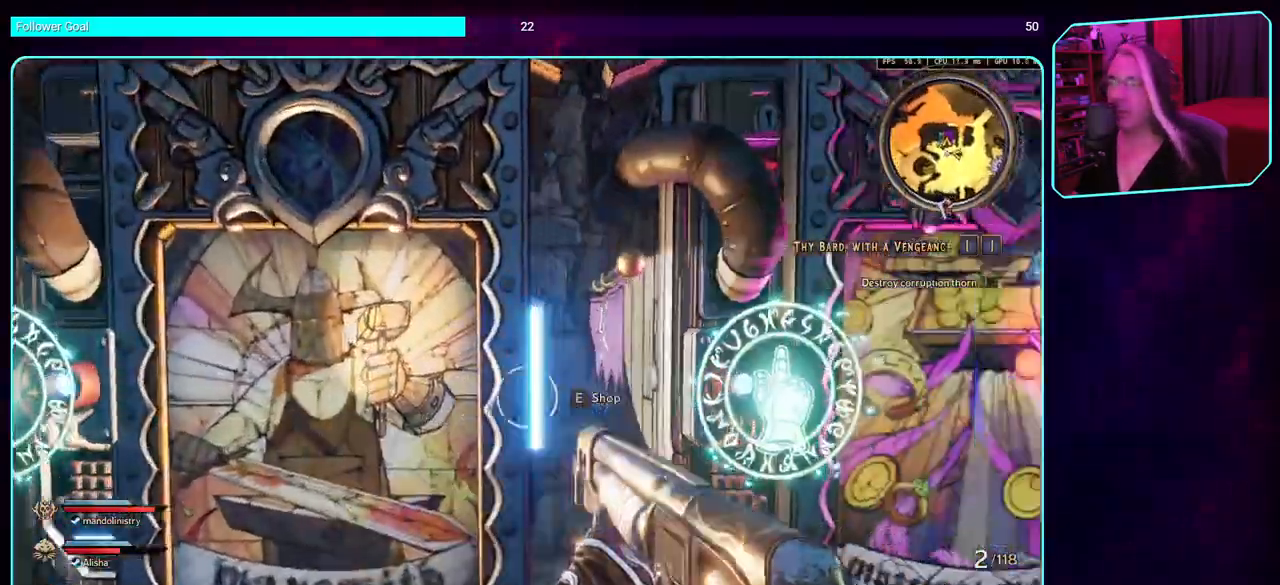
{"keys": [], "mouse": [], "events": [[250, "d", "up"]]}
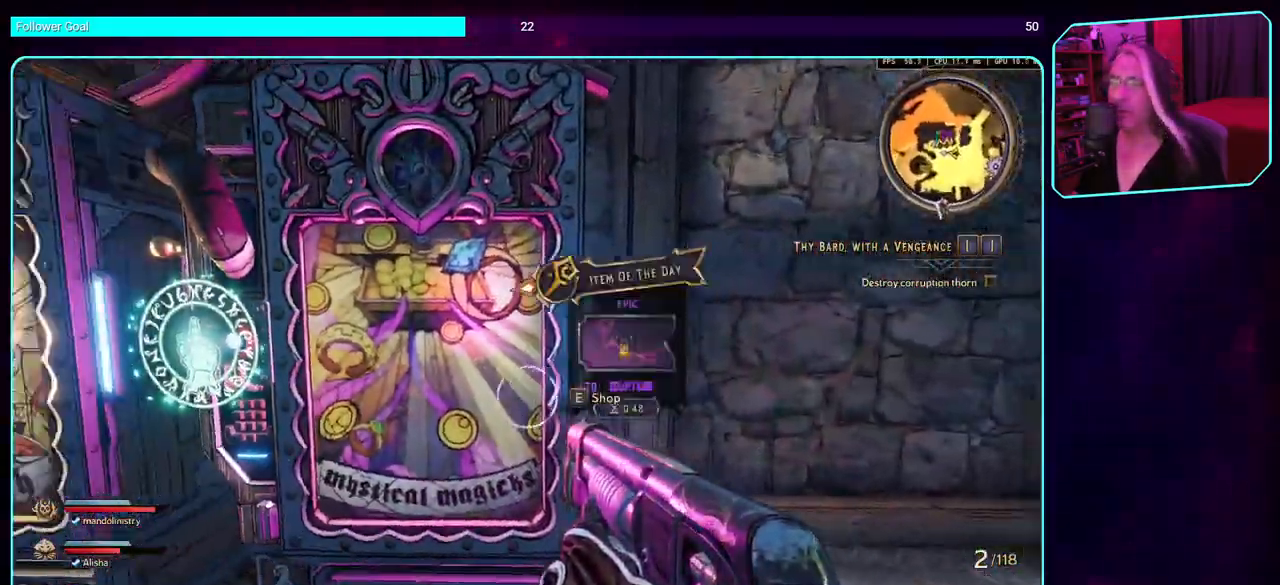
{"keys": ["a"], "mouse": [], "events": [[434, "a", "down"]]}
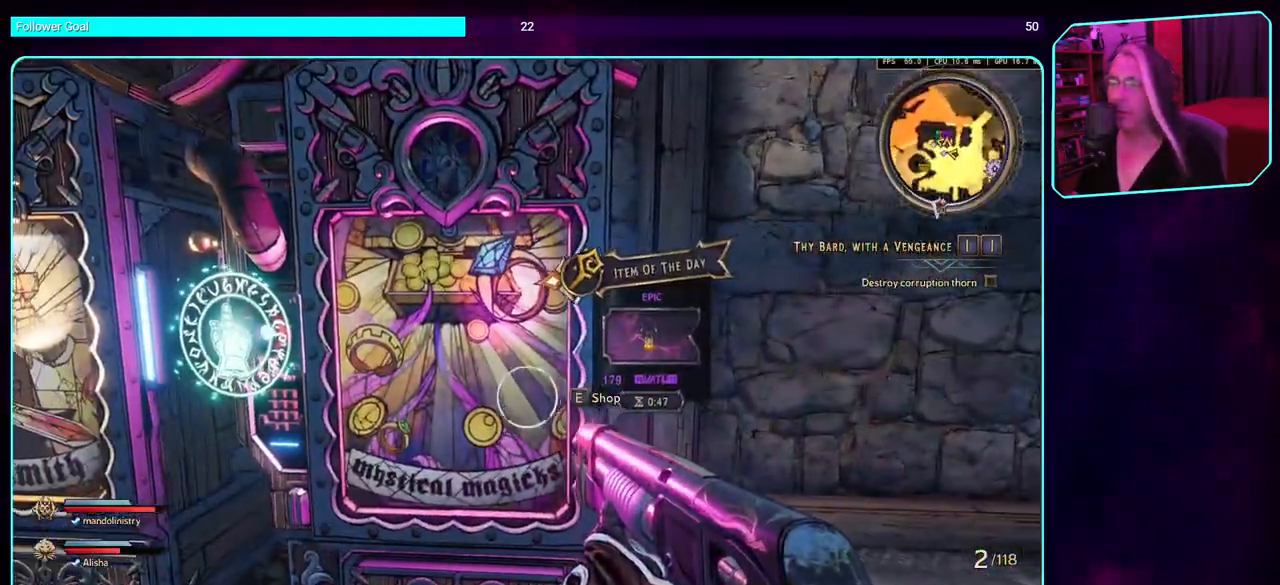
{"keys": ["a", "w"], "mouse": [], "events": [[434, "w", "down"]]}
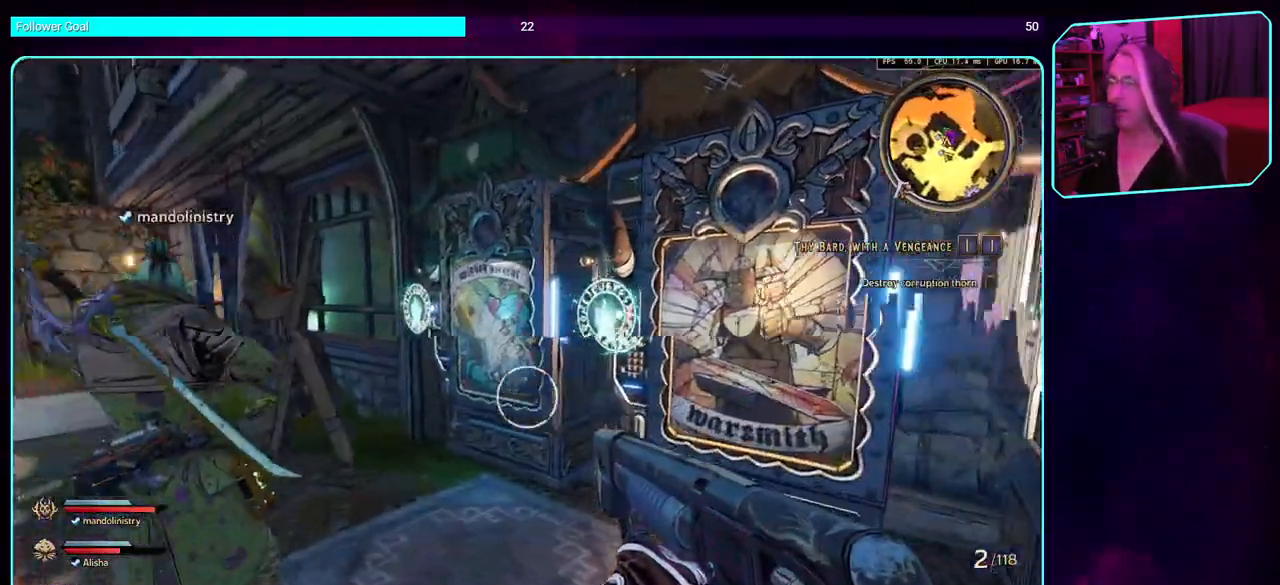
{"keys": ["w"], "mouse": [], "events": [[317, "a", "up"]]}
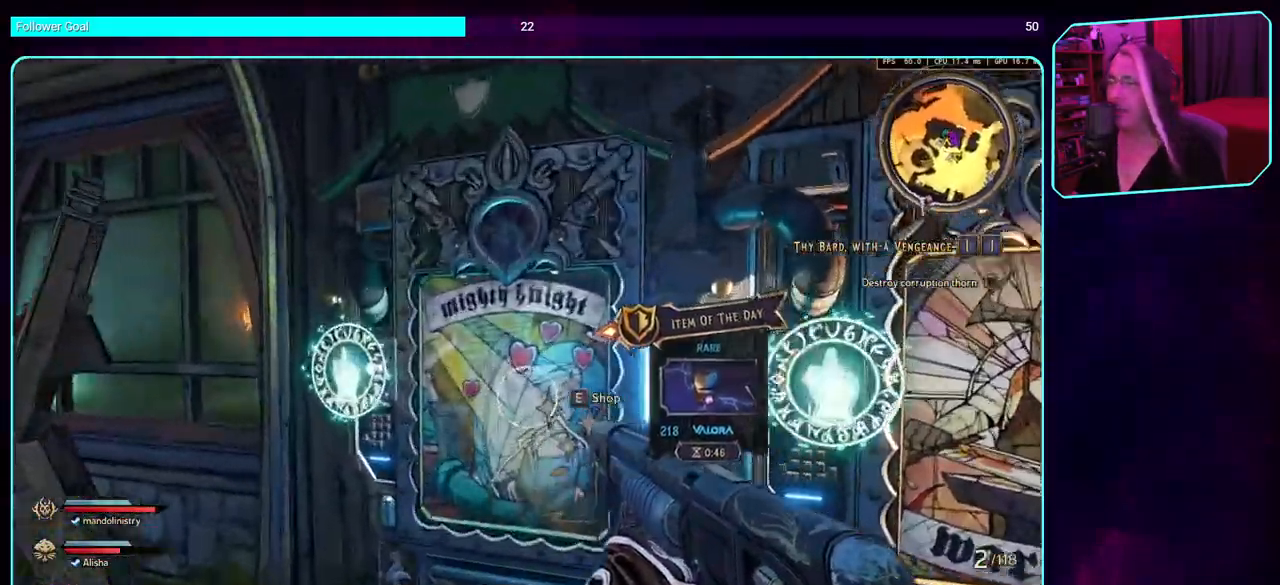
{"keys": ["d"], "mouse": [], "events": [[67, "w", "up"], [350, "d", "down"]]}
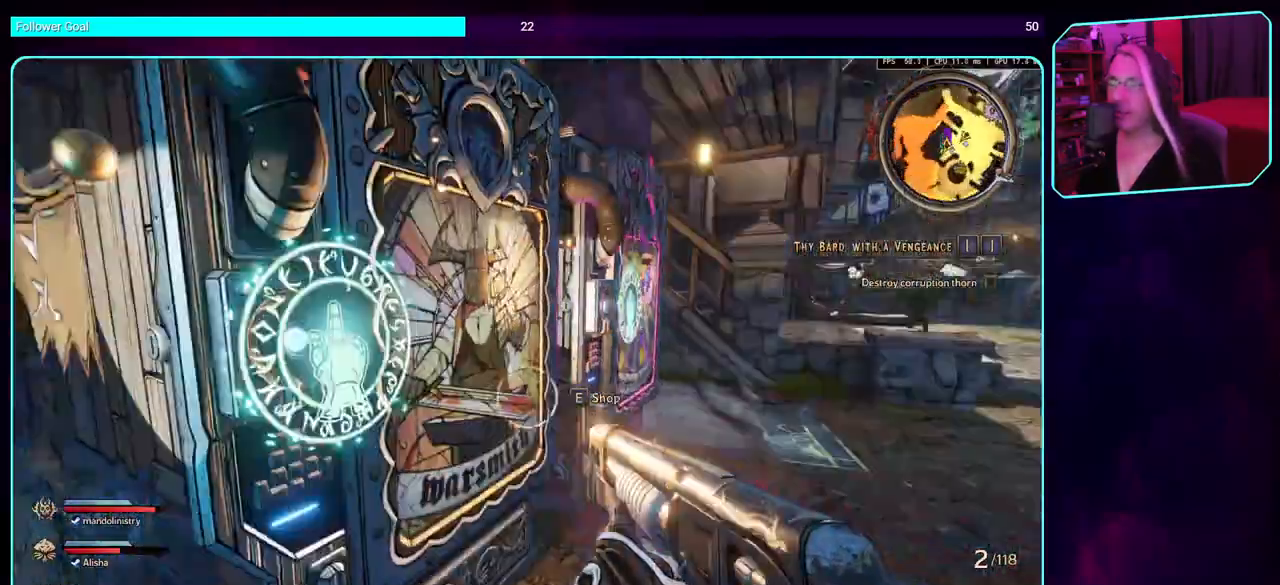
{"keys": ["w"], "mouse": [], "events": [[84, "w", "down"], [250, "shift", "down"], [384, "d", "up"], [384, "shift", "up"]]}
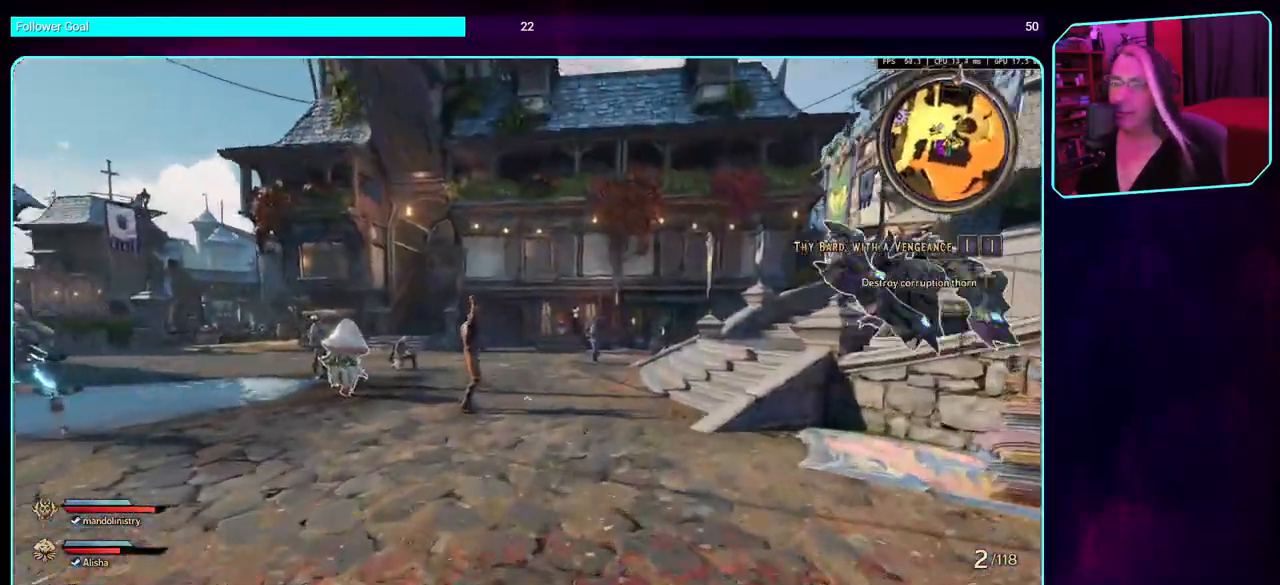
{"keys": ["w"], "mouse": [], "events": []}
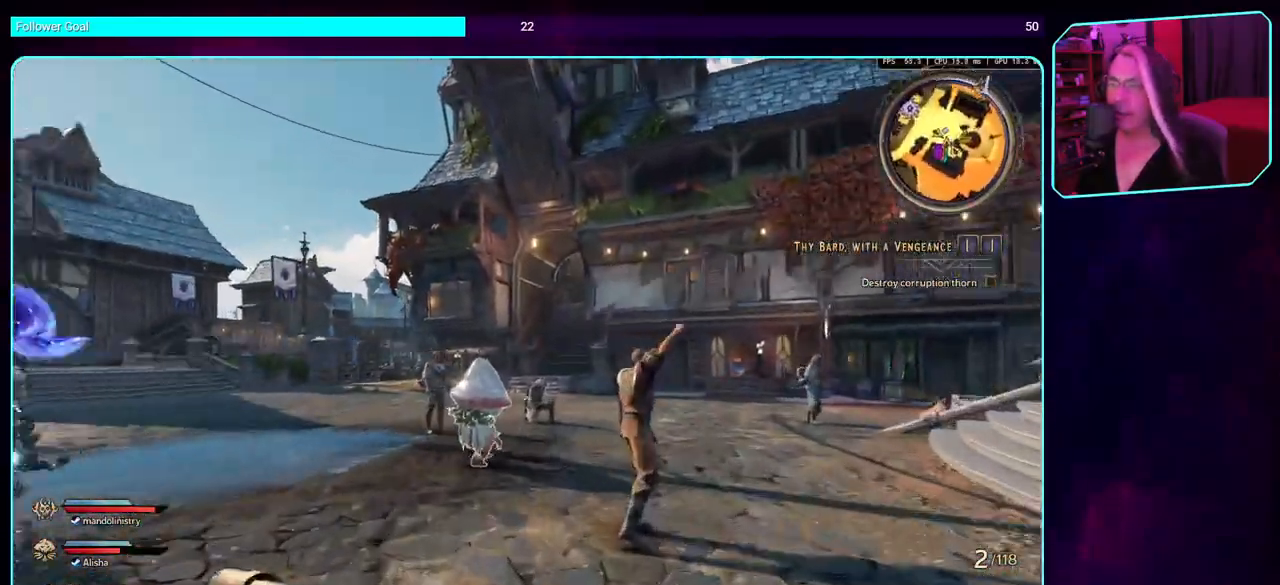
{"keys": ["d", "w"], "mouse": [], "events": [[300, "d", "down"]]}
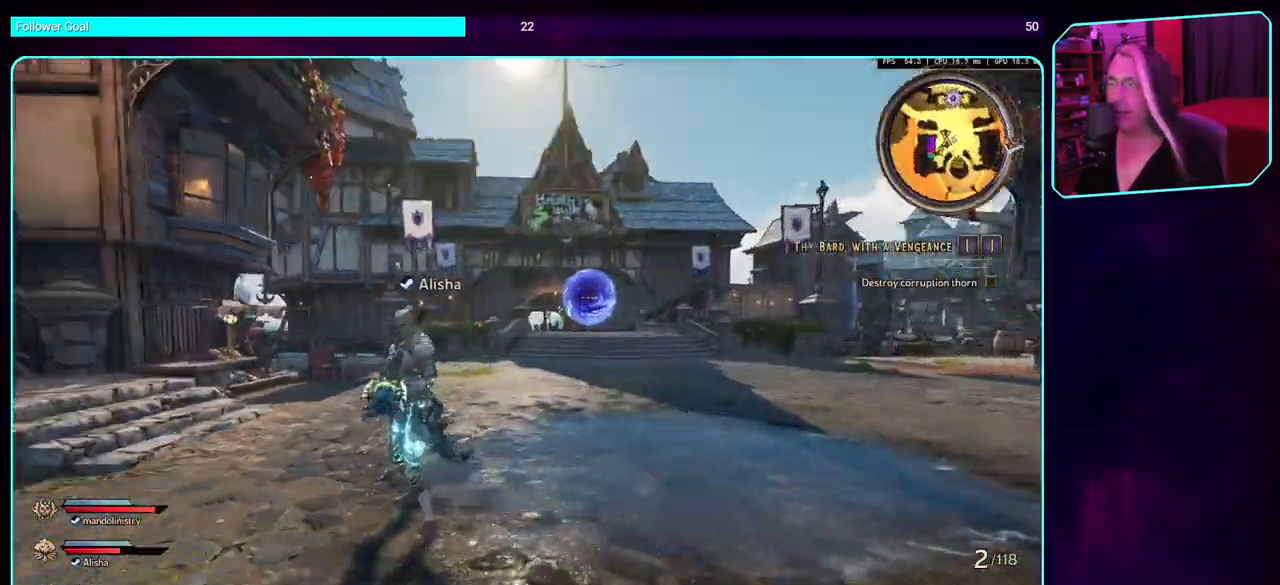
{"keys": [], "mouse": [], "events": [[100, "w", "up"], [234, "d", "up"]]}
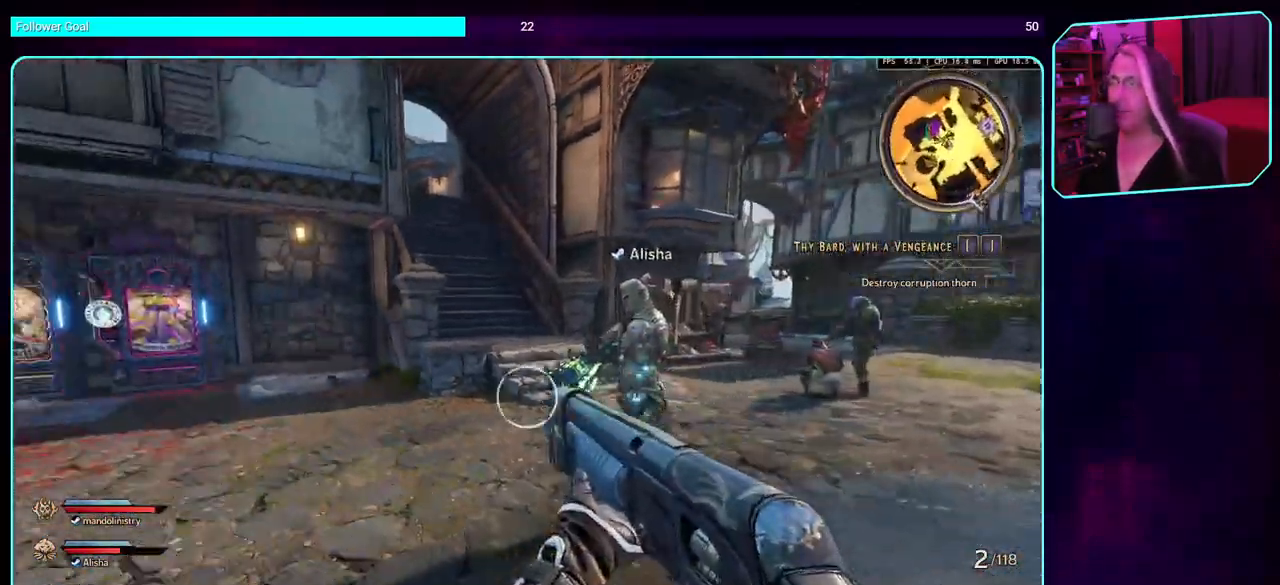
{"keys": ["d"], "mouse": [], "events": [[484, "d", "down"]]}
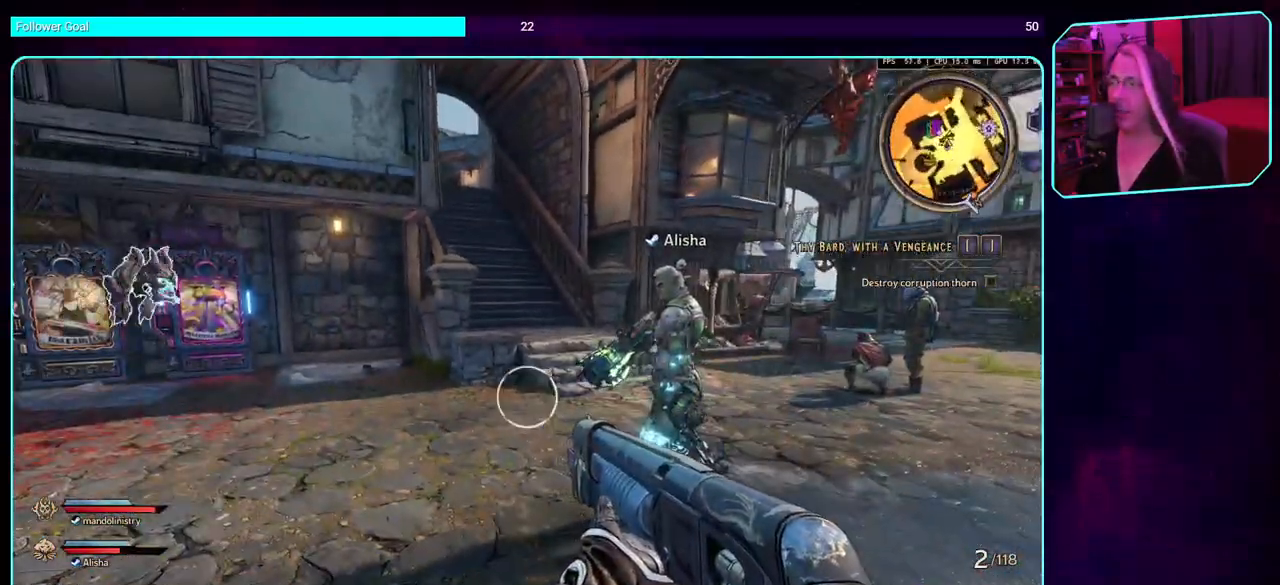
{"keys": [], "mouse": [], "events": [[67, "s", "down"], [234, "d", "up"], [384, "s", "up"]]}
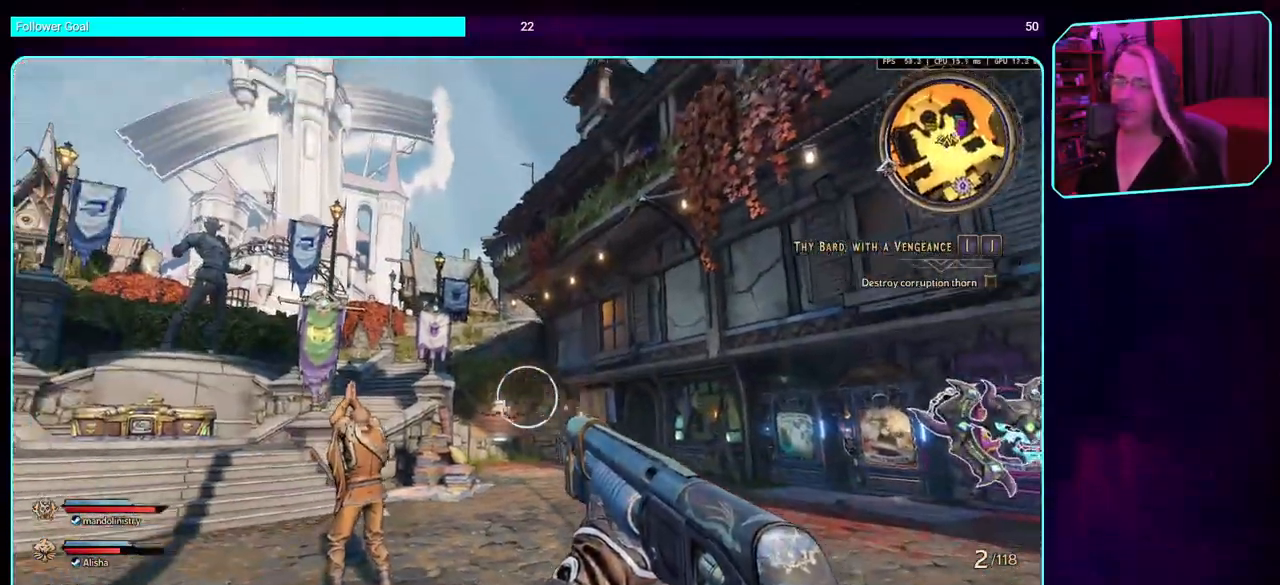
{"keys": [], "mouse": [], "events": []}
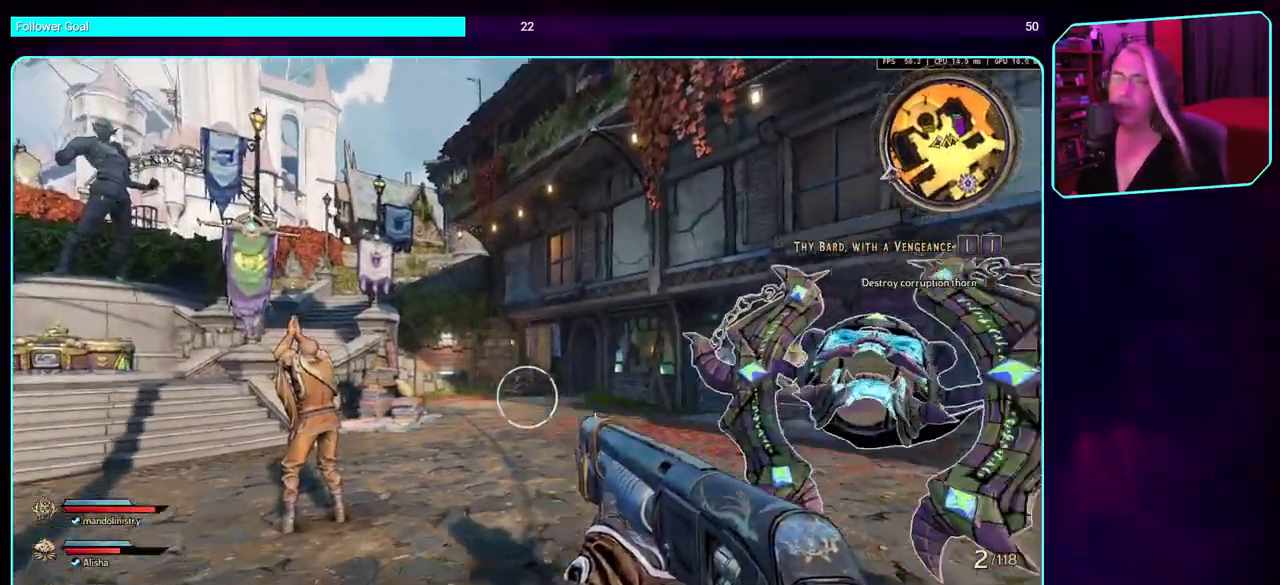
{"keys": [], "mouse": [], "events": [[50, "a", "down"], [134, "w", "down"], [284, "a", "up"], [300, "w", "up"]]}
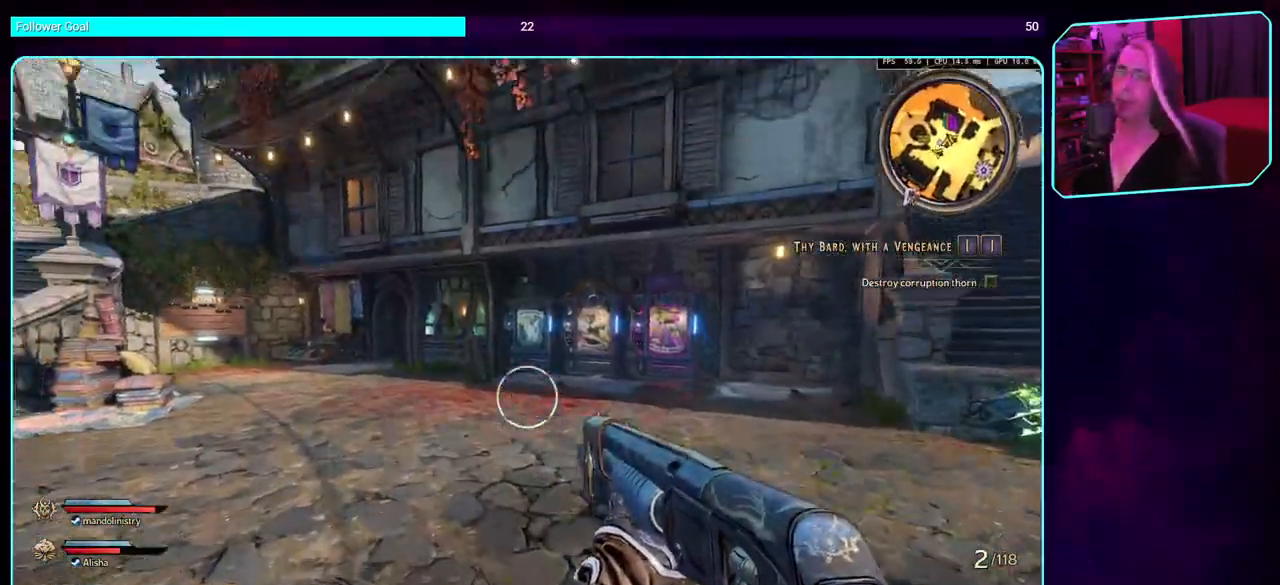
{"keys": [], "mouse": [], "events": []}
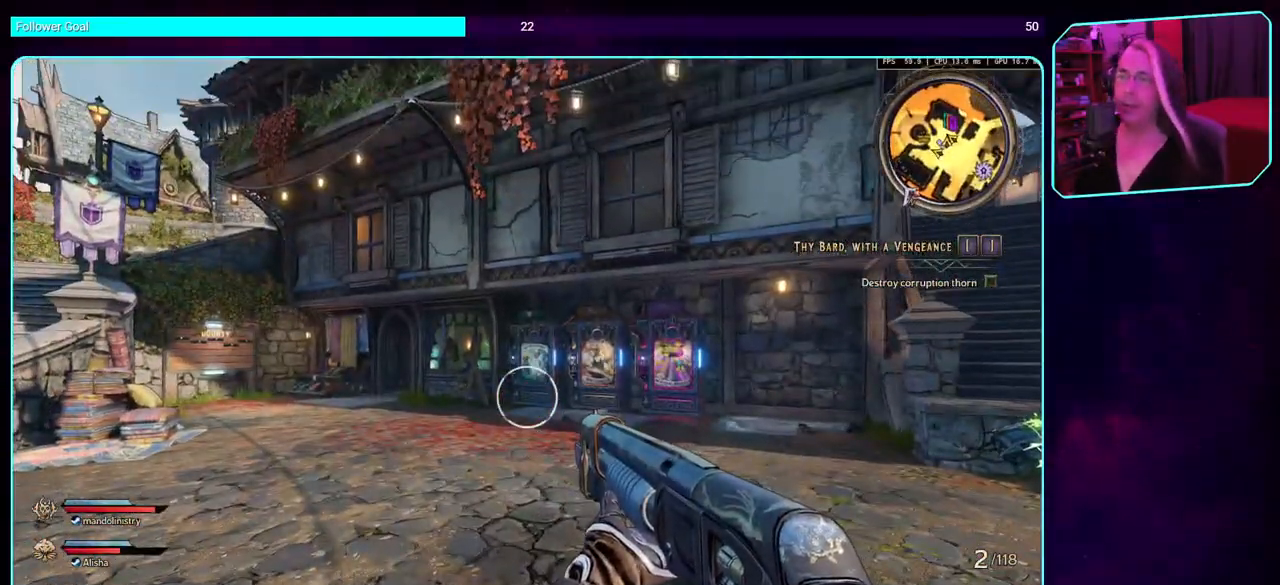
{"keys": [], "mouse": [], "events": []}
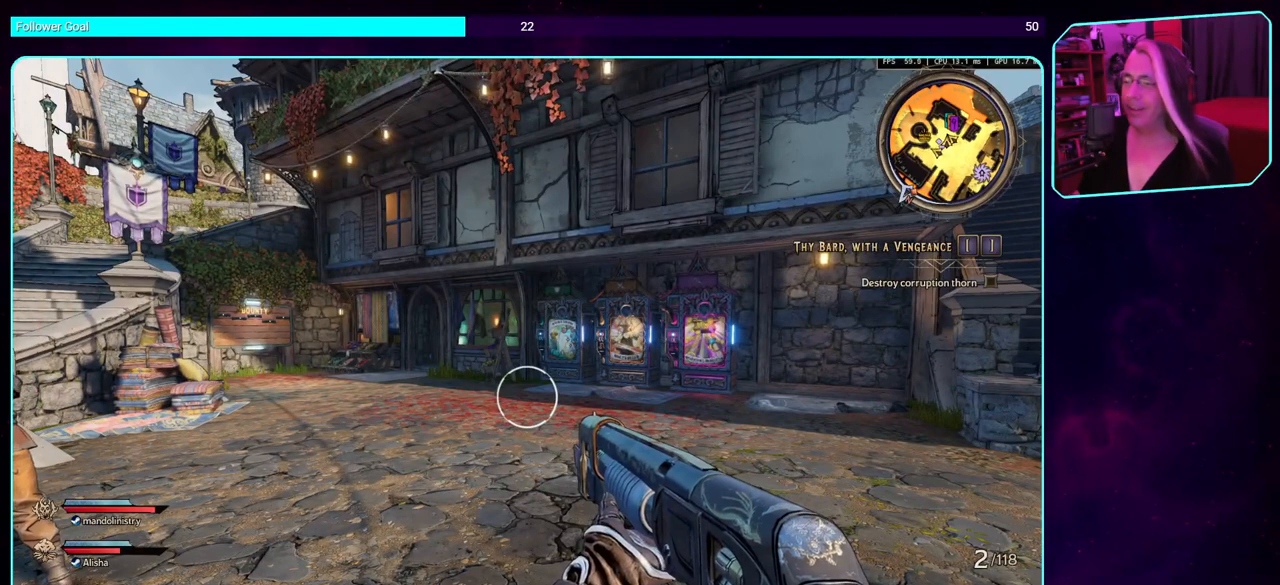
{"keys": [], "mouse": [], "events": []}
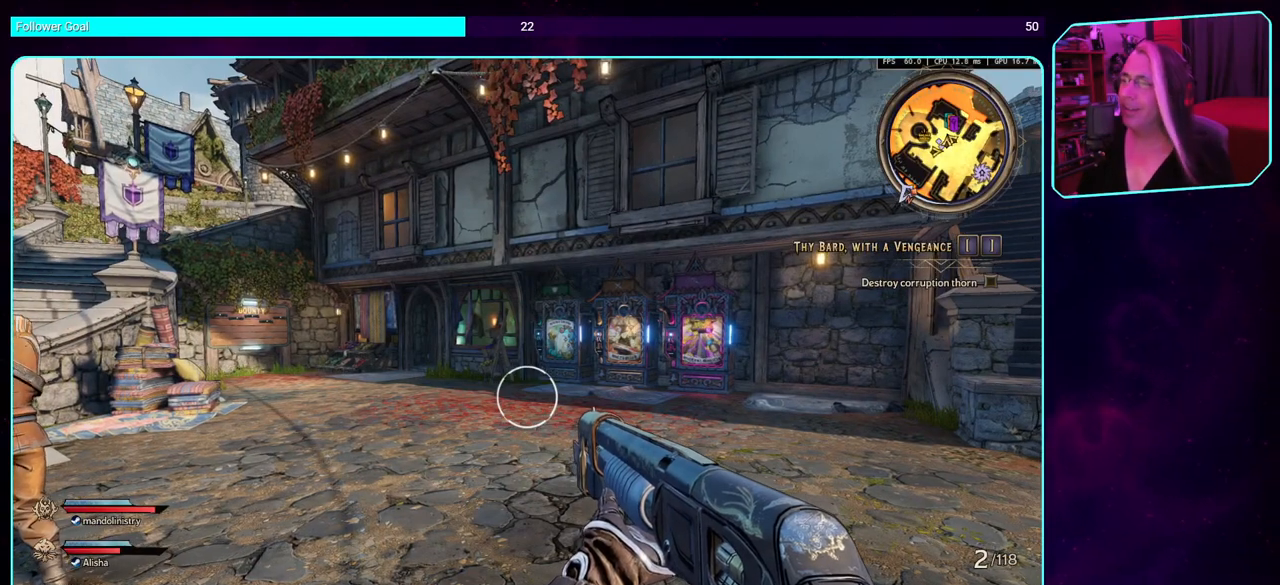
{"keys": [], "mouse": [], "events": []}
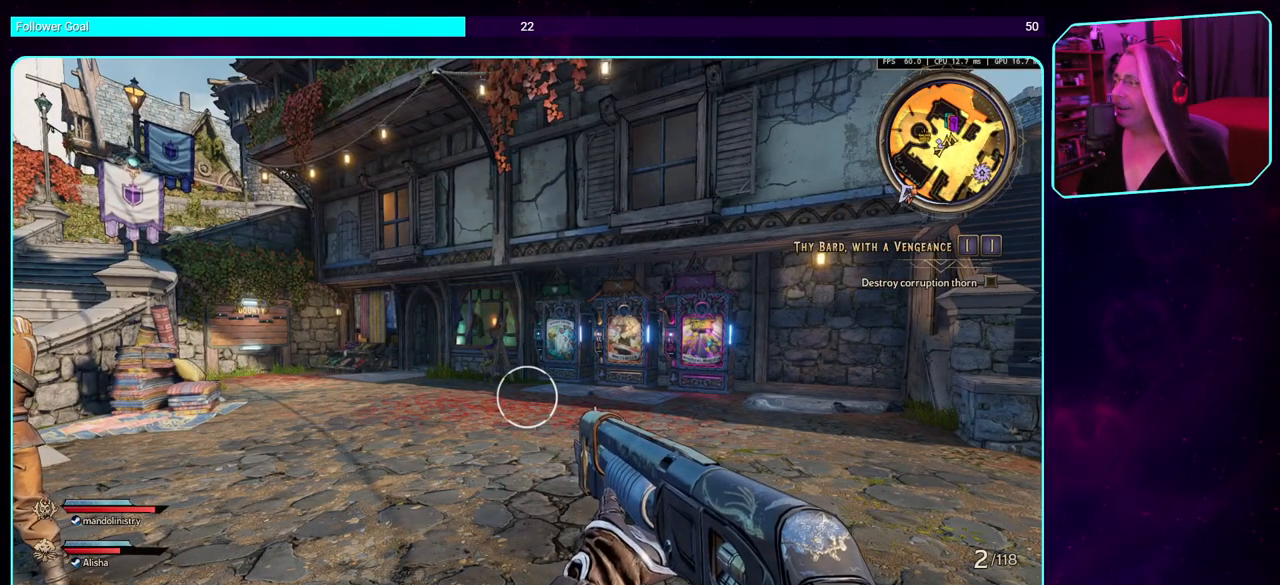
{"keys": [], "mouse": [], "events": []}
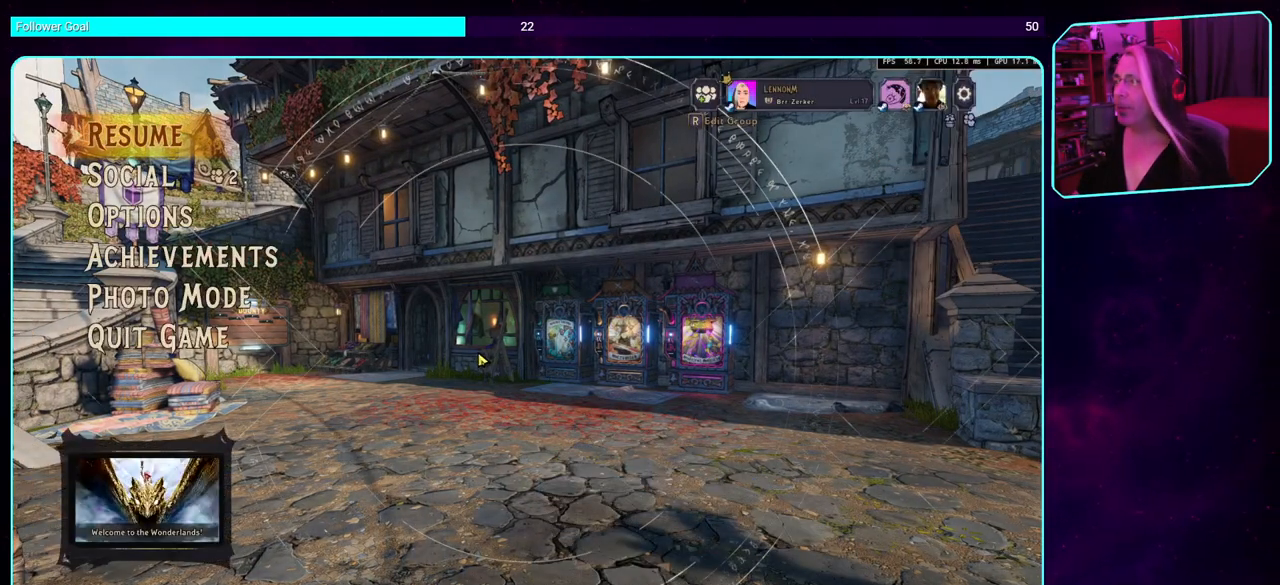
{"keys": [], "mouse": [], "events": []}
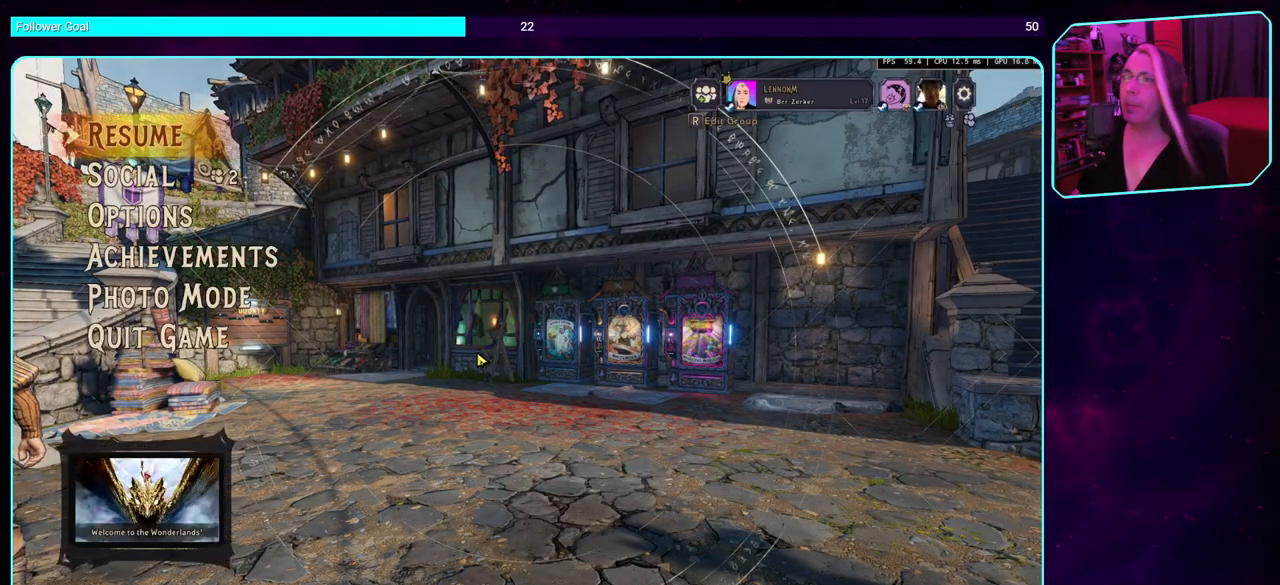
{"keys": [], "mouse": [], "events": []}
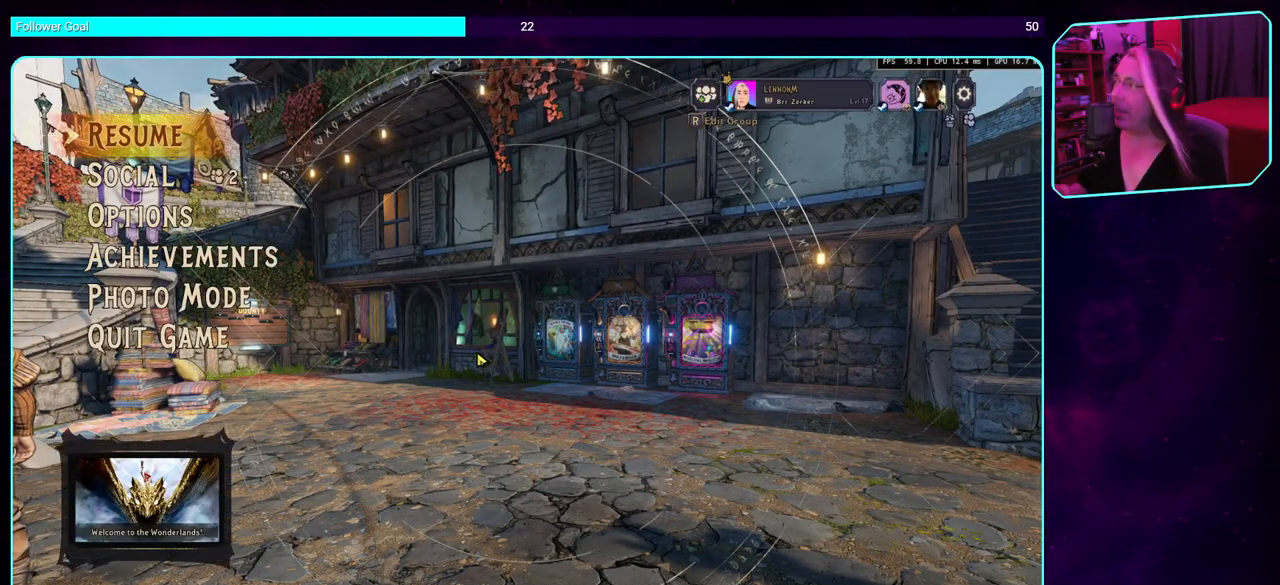
{"keys": [], "mouse": [], "events": []}
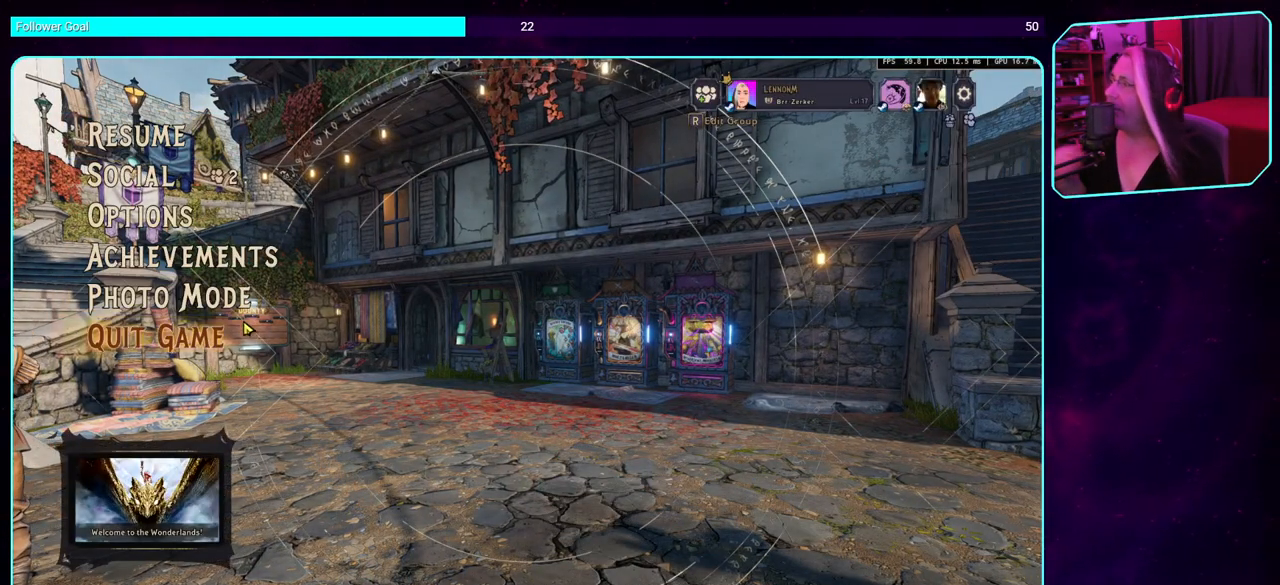
{"keys": [], "mouse": [], "events": []}
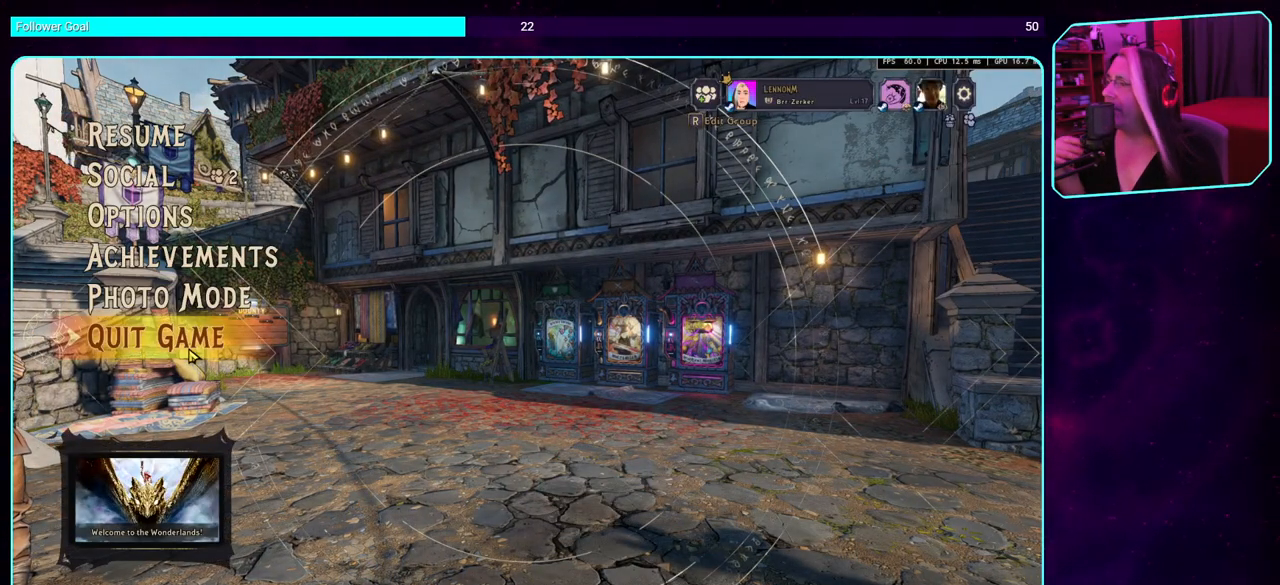
{"keys": [], "mouse": [], "events": []}
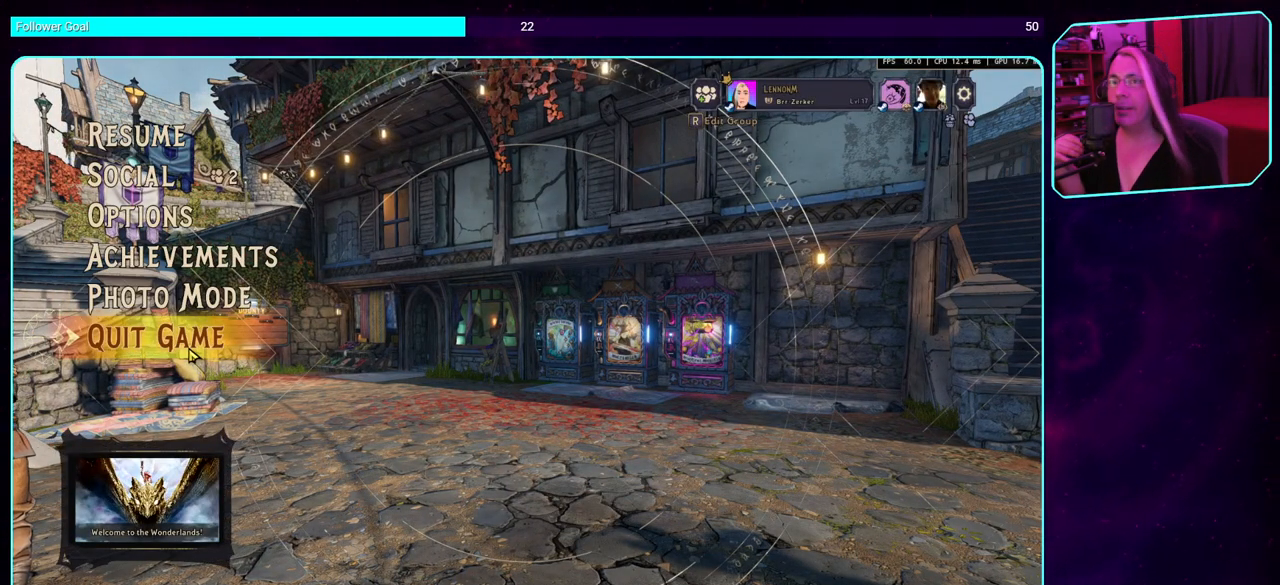
{"keys": [], "mouse": [], "events": [[100, "mouse_left", "down"], [234, "mouse_left", "up"]]}
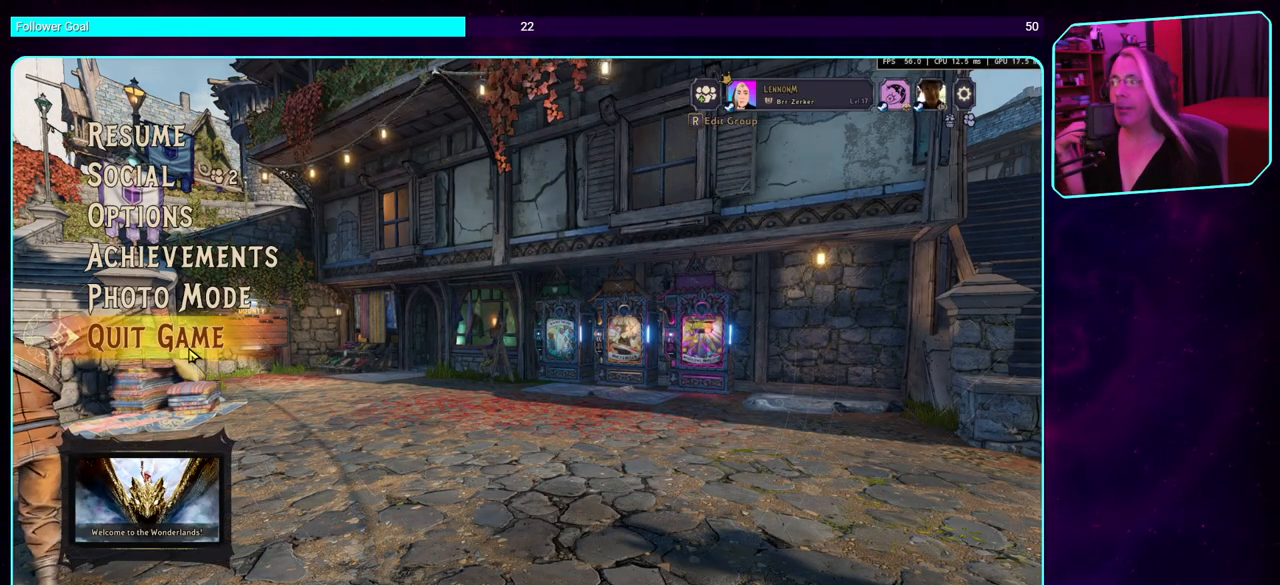
{"keys": [], "mouse": [], "events": []}
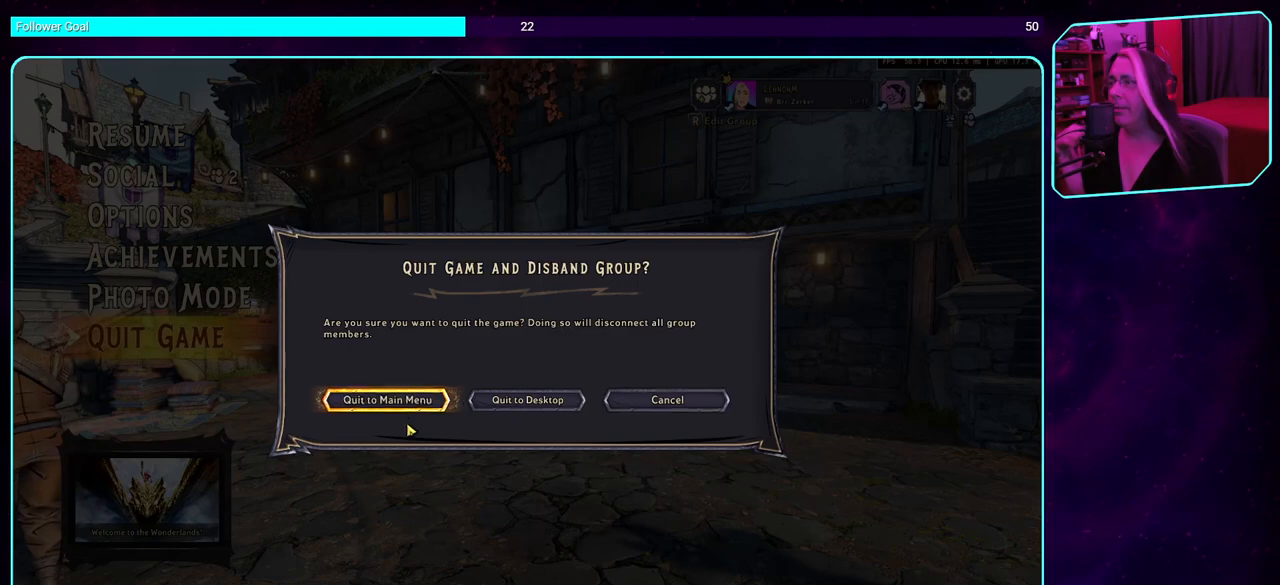
{"keys": [], "mouse": ["left"], "events": [[434, "mouse_left", "down"]]}
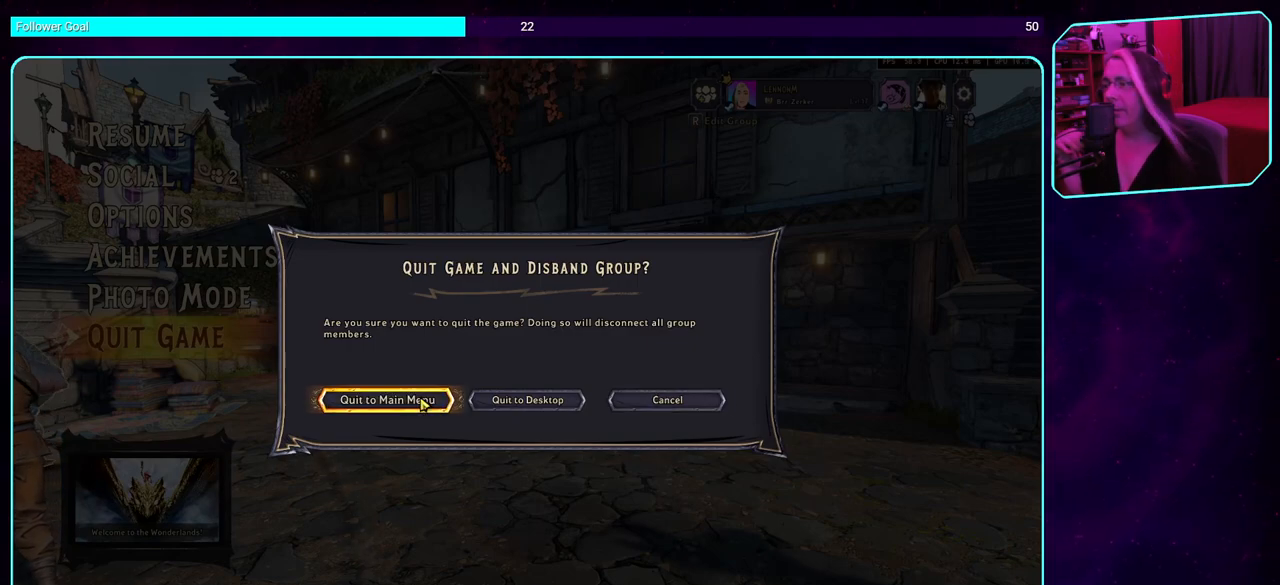
{"keys": [], "mouse": [], "events": [[50, "mouse_left", "up"]]}